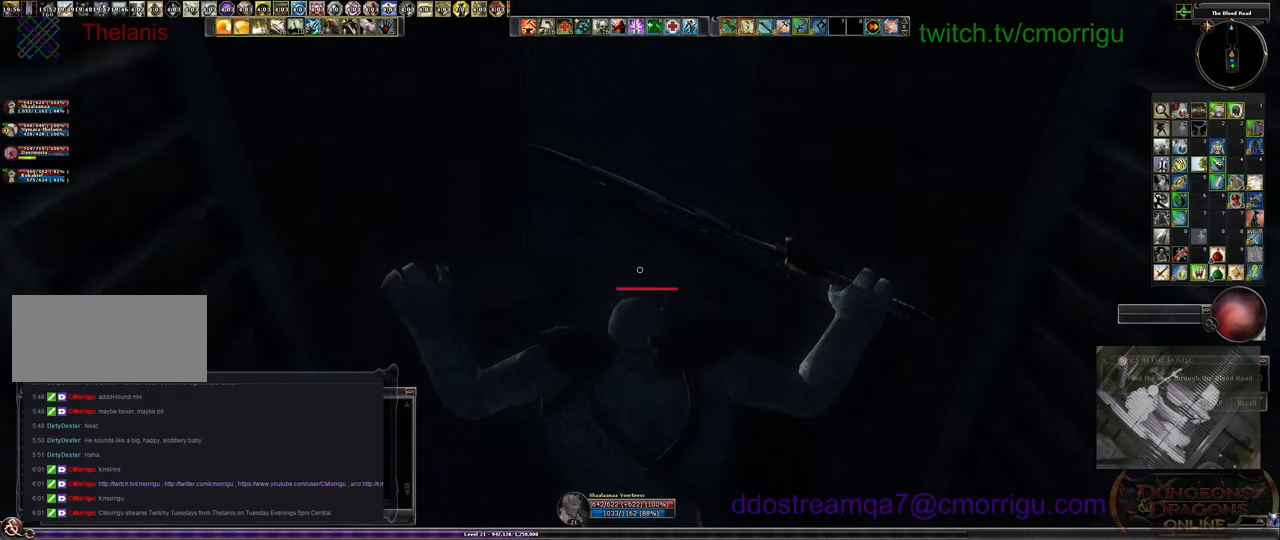
Gameplay with keyboard; each line is a JSON object with the keys held at the frame after it. "events" lists presses ("down") and releases ("up") of ".", "/", "0", "1", "2", "3", "4", "5", "6", "7", "8", "9", "a", "b", "backslash", "backspace", "c", "caps_lock", "comma", "ctrl_l", "ctrl_r", "d", "e", "equals", "escape", "f", "f1", "f10", "f11", "f12", "f2", "f3", "f4", "f5", "f6", "f7", "f8", "f9", "g", "h", "i", "j", "k", "l", "lbracket", "m", "minus", "n", "o", "p", "q", "quote", "r", "rbracket", "return", "s", "semicolon", "shift_l", "shift_r", "space", "t", "tab", "tilde", "u", "v", "w", "x", "y" and "z" between this image and that frame as [ms after this image, input, new state], when the widget could be followed in between. No other keys are recorded. Mouse input is not recorded.
{"keys": [], "events": []}
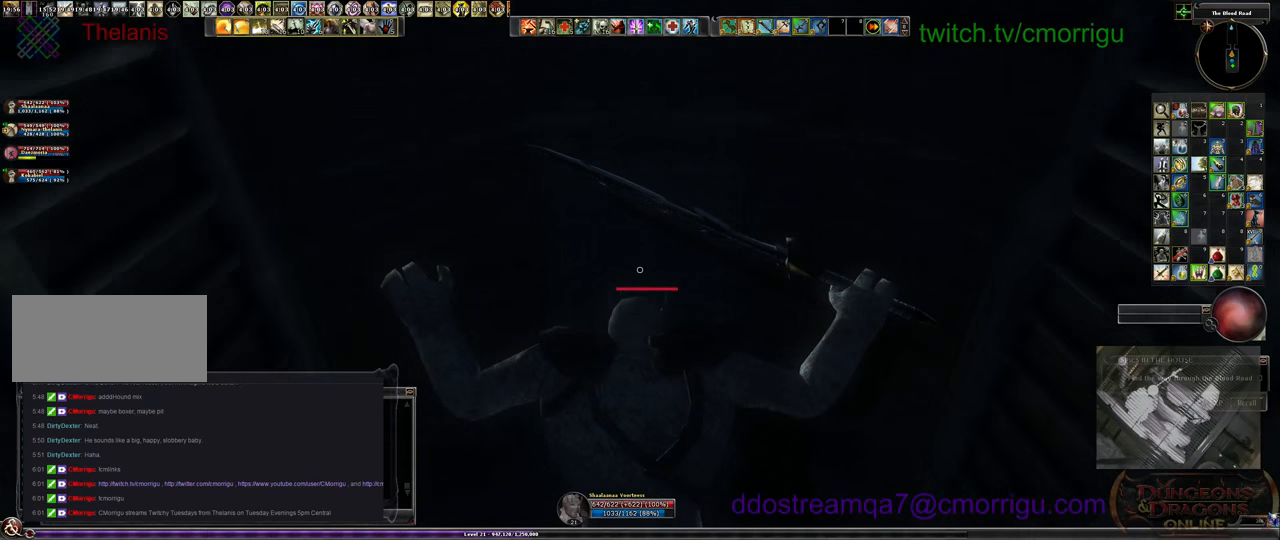
{"keys": [], "events": []}
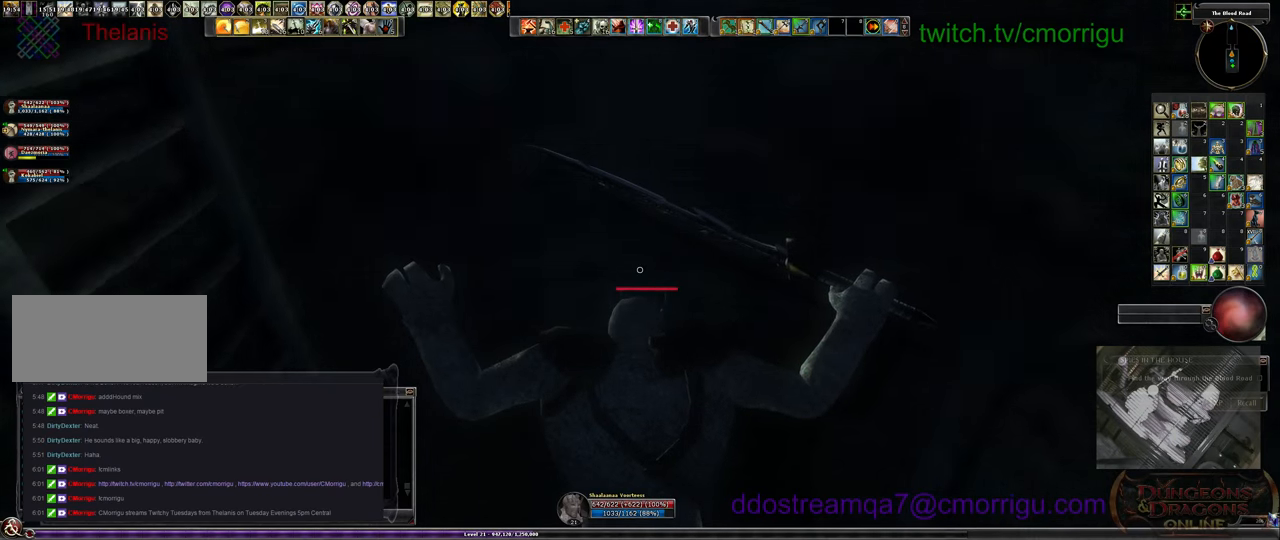
{"keys": [], "events": []}
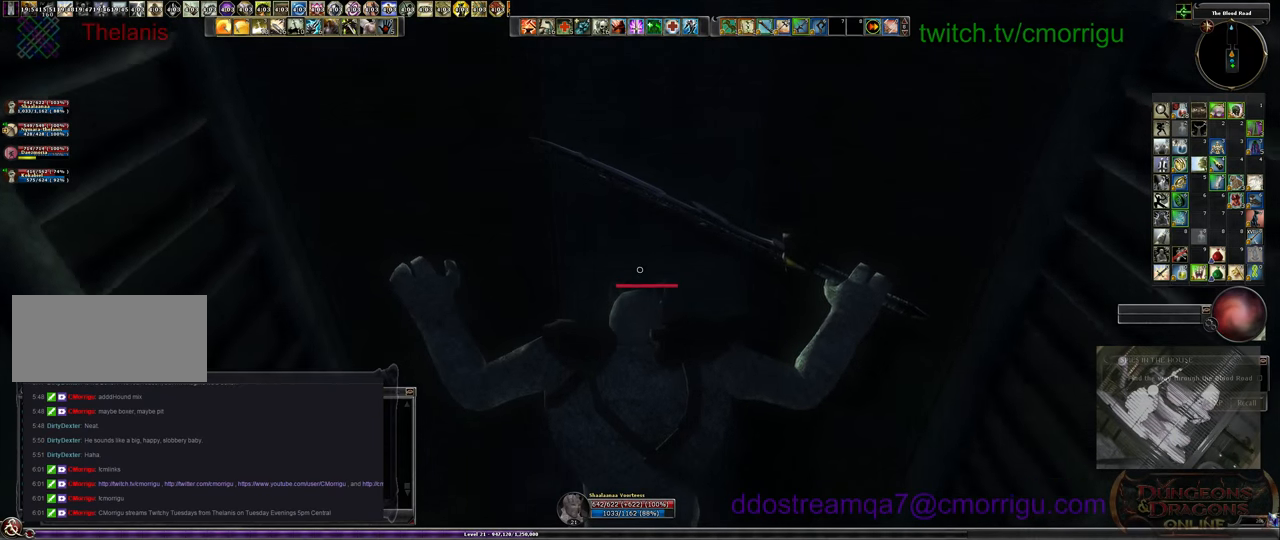
{"keys": [], "events": []}
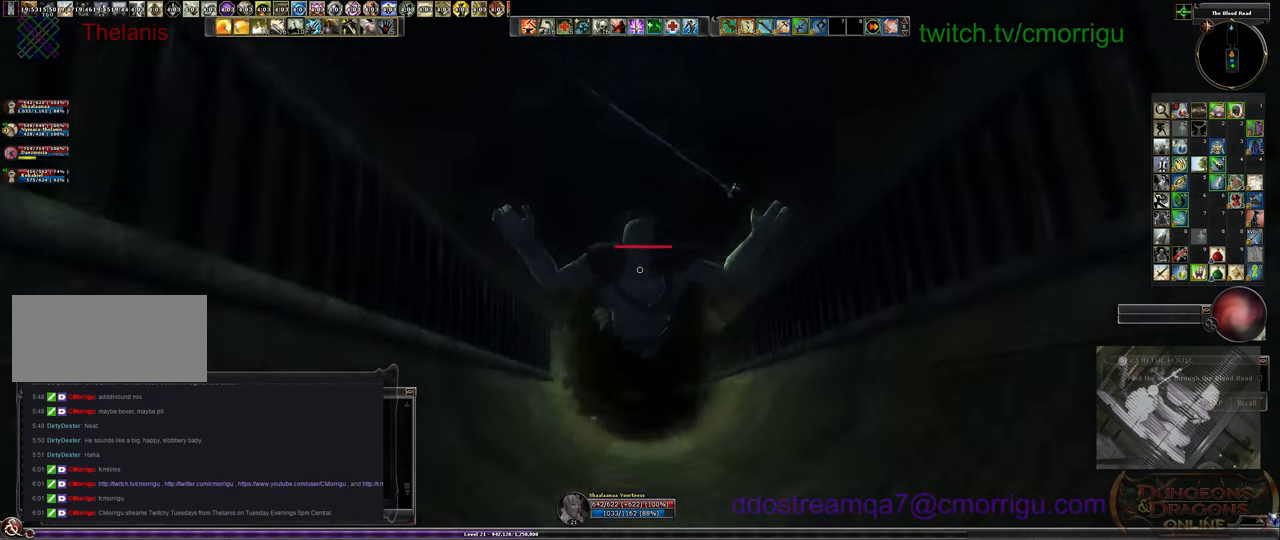
{"keys": [], "events": []}
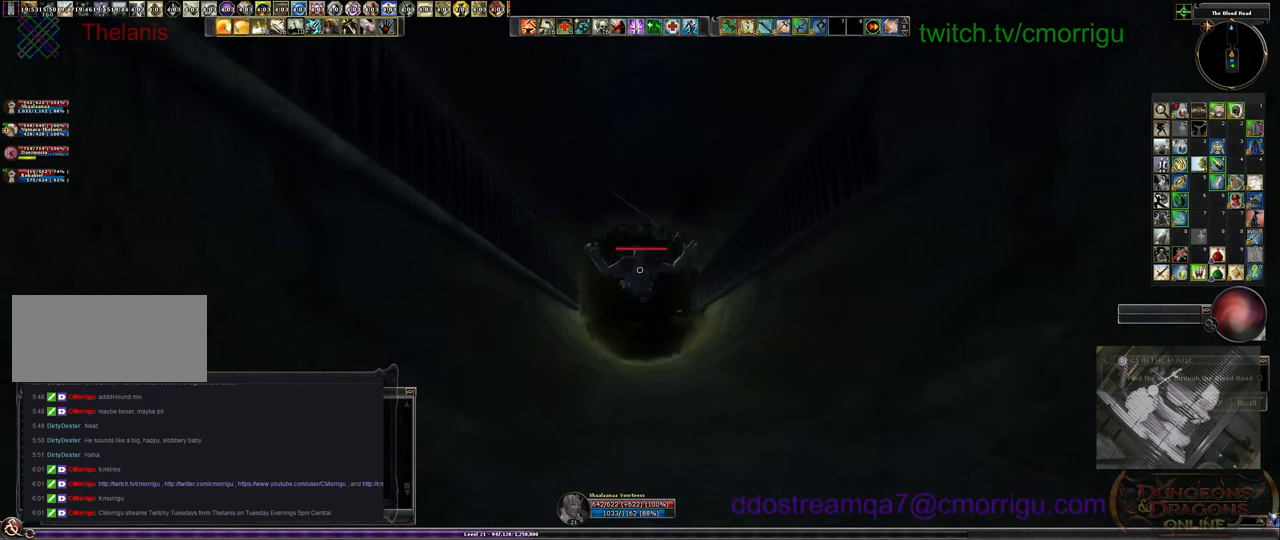
{"keys": [], "events": []}
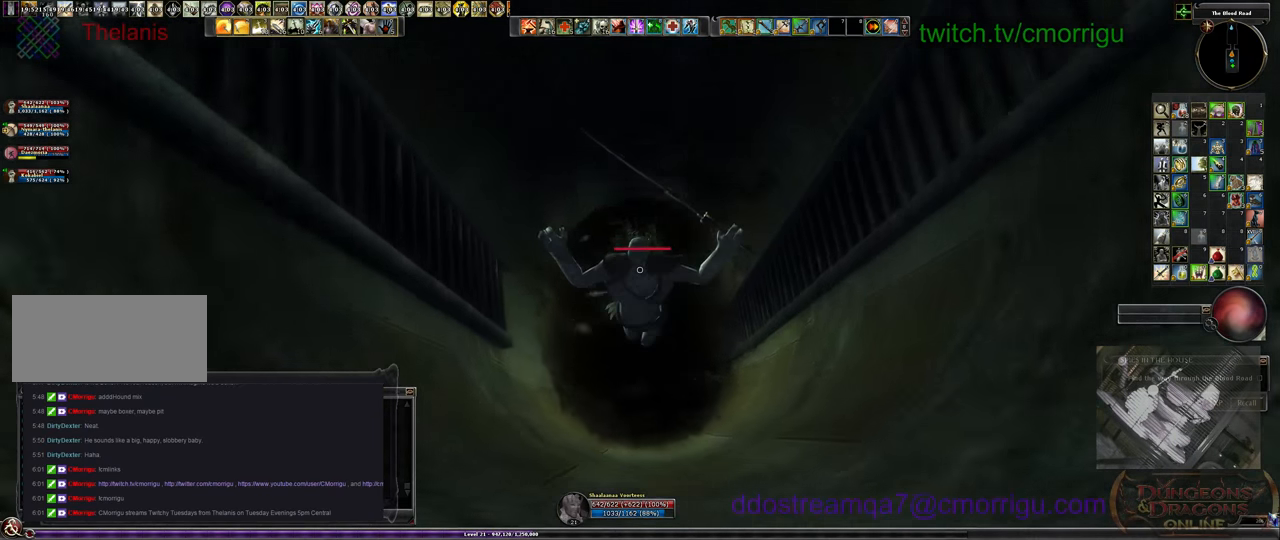
{"keys": [], "events": []}
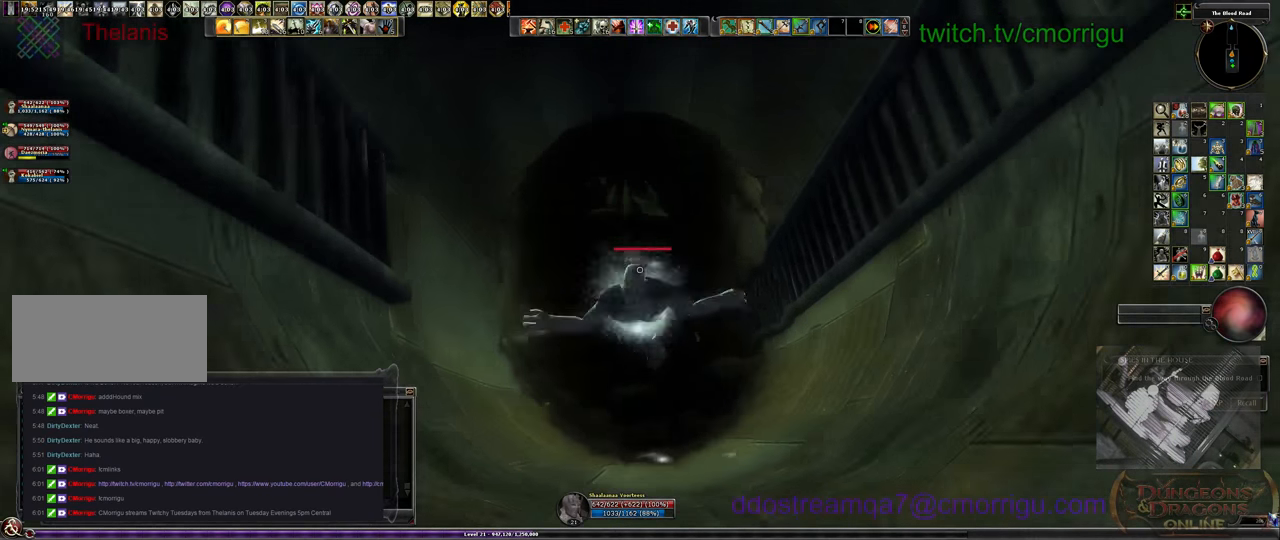
{"keys": ["w"], "events": [[200, "w", "down"]]}
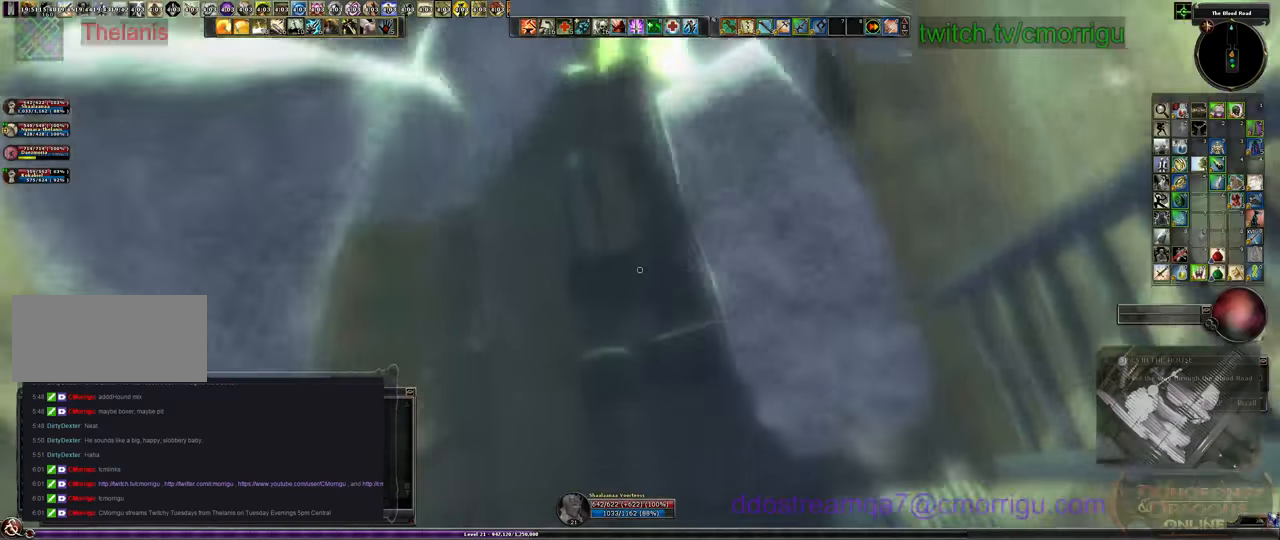
{"keys": ["w"], "events": []}
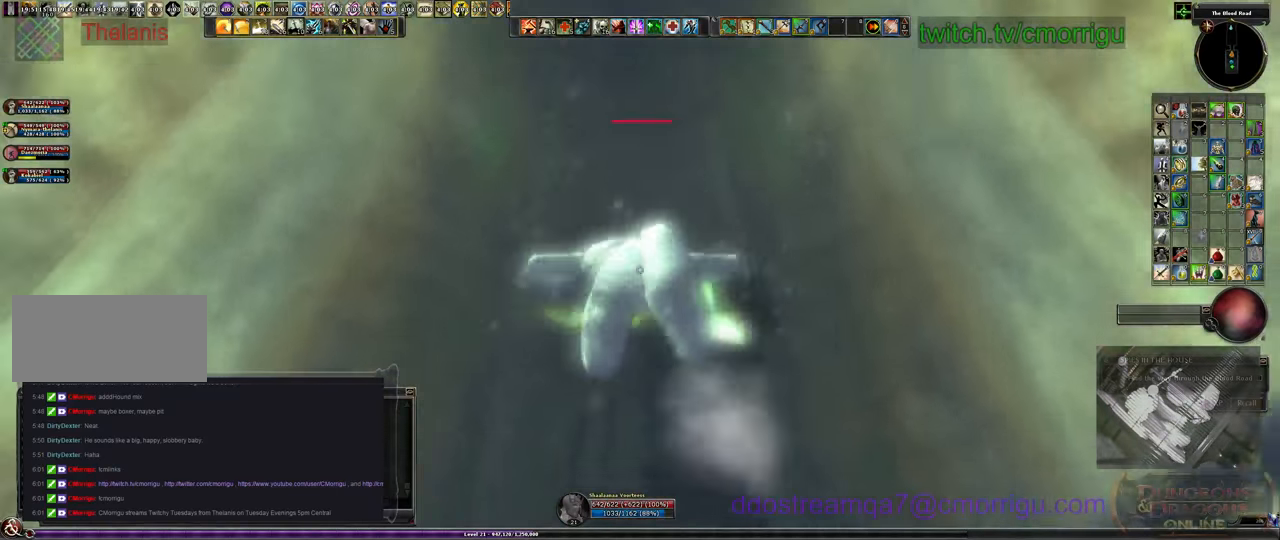
{"keys": ["w"], "events": []}
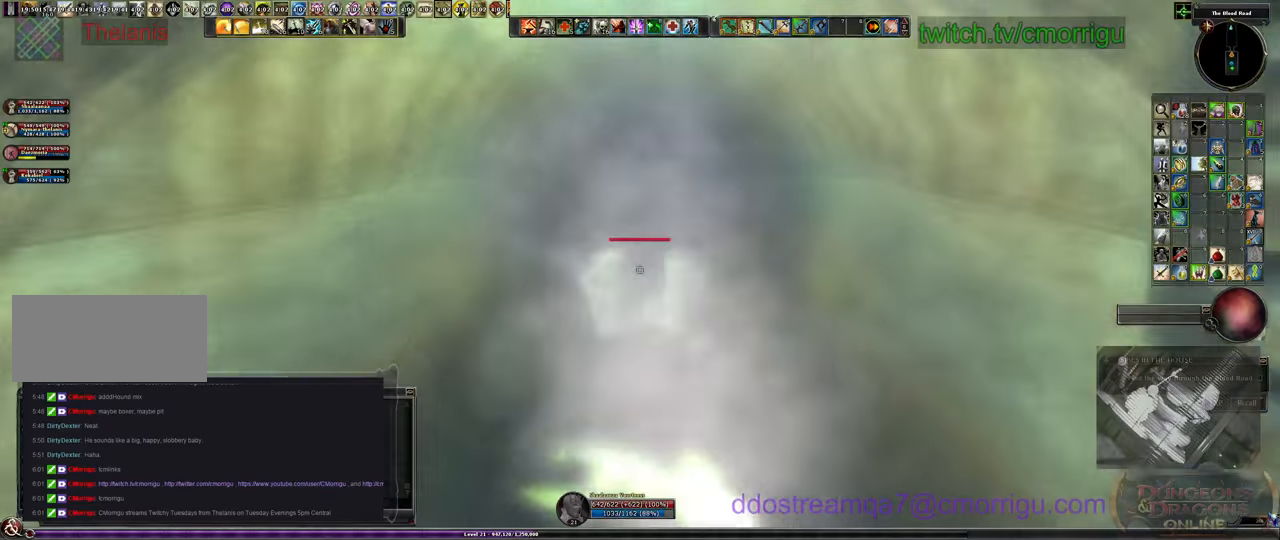
{"keys": ["w"], "events": []}
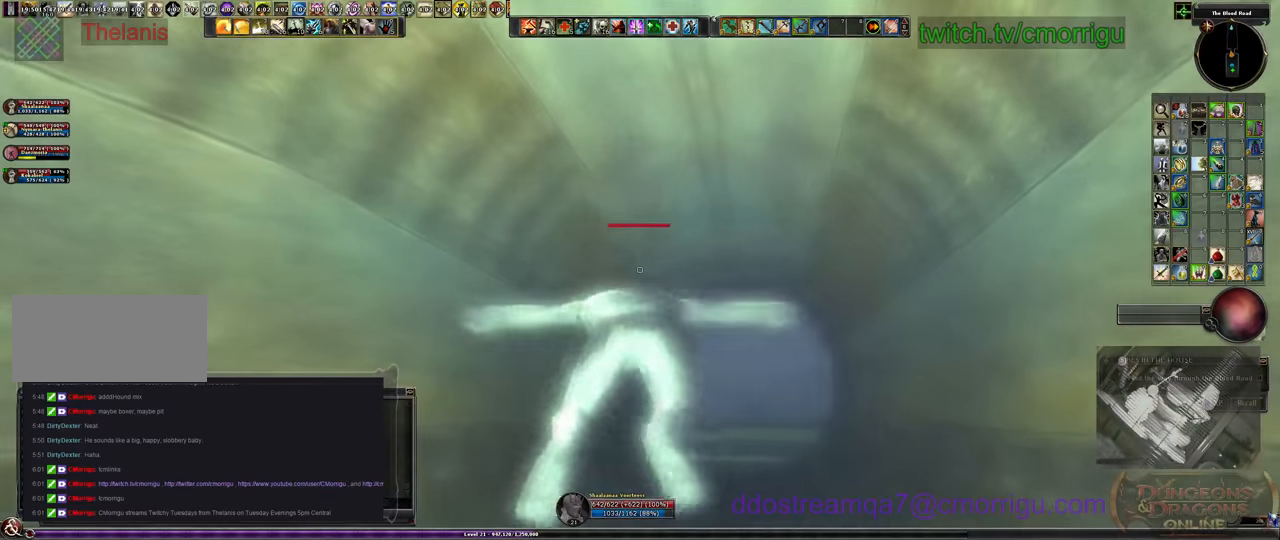
{"keys": ["w"], "events": []}
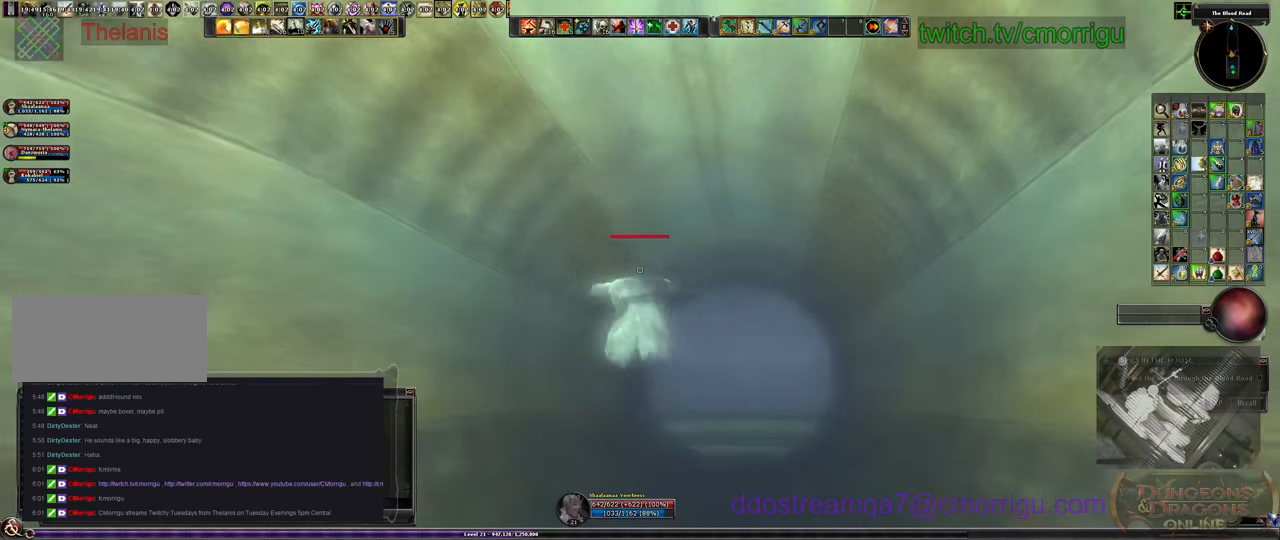
{"keys": ["w"], "events": []}
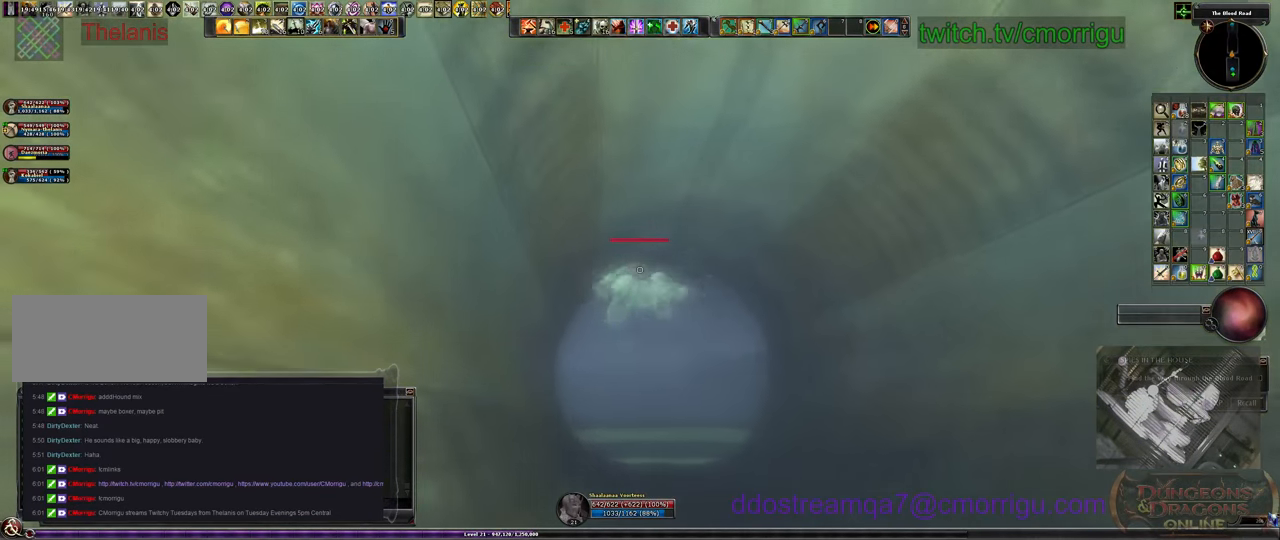
{"keys": ["w"], "events": []}
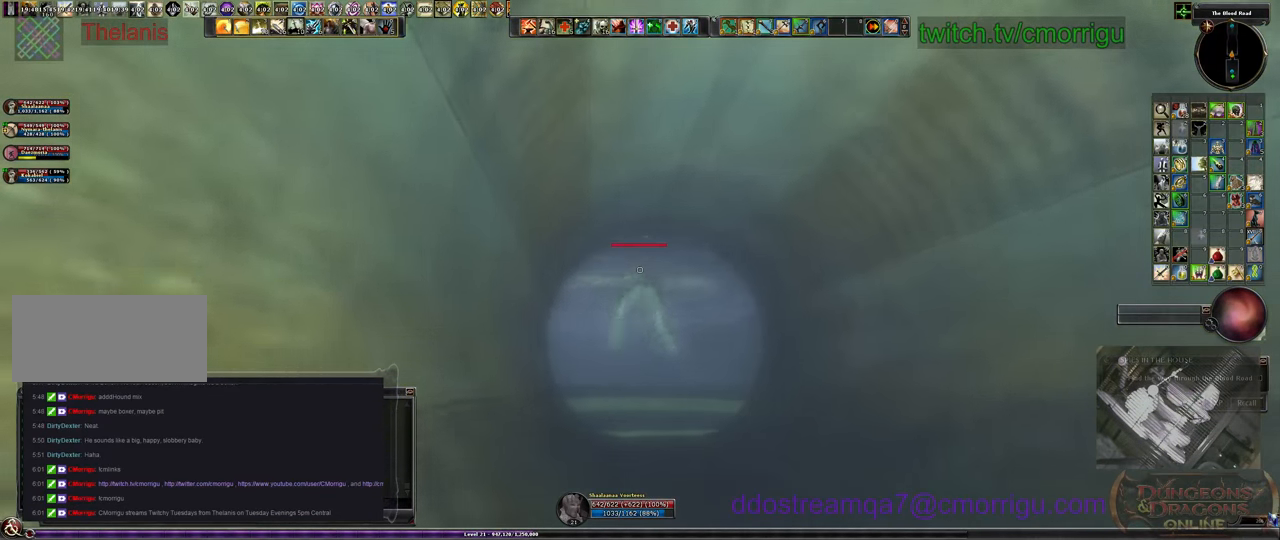
{"keys": ["w"], "events": []}
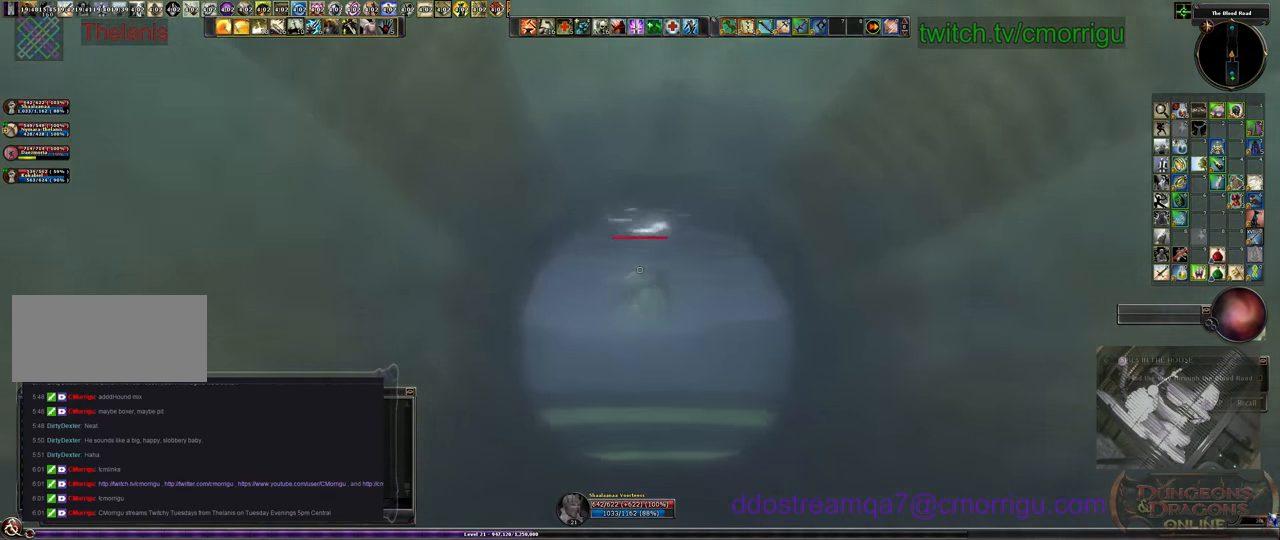
{"keys": ["w"], "events": []}
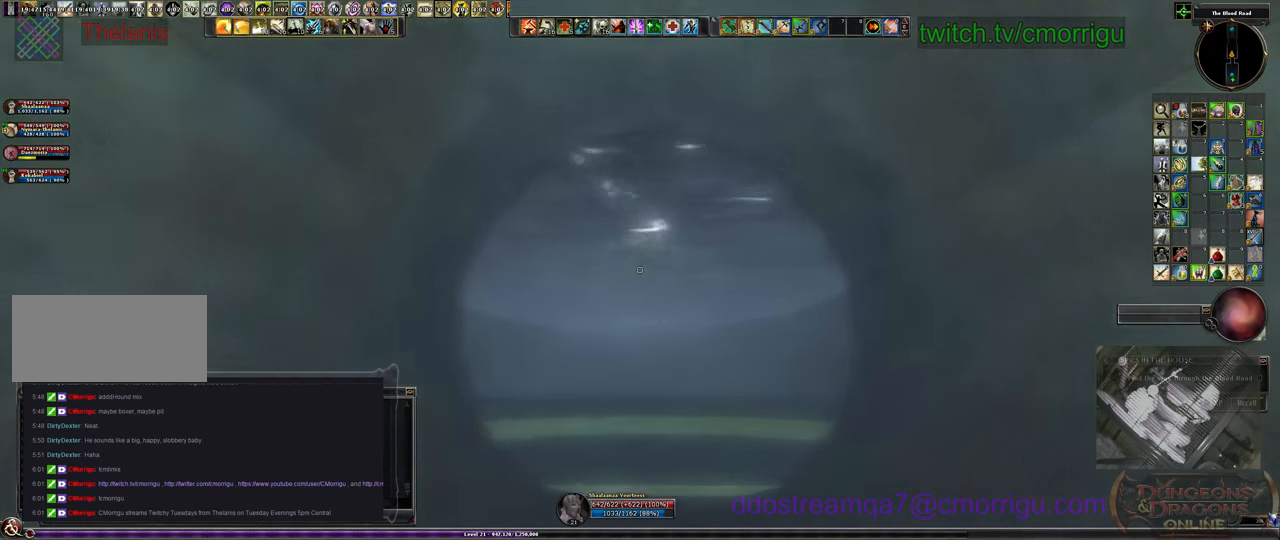
{"keys": ["w"], "events": []}
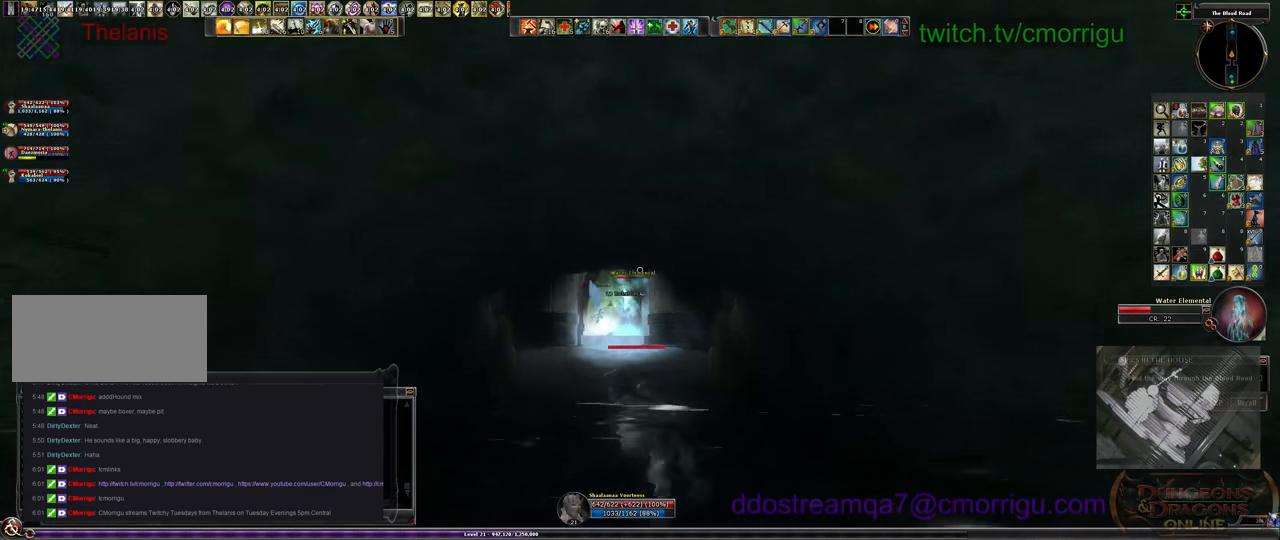
{"keys": ["w"], "events": []}
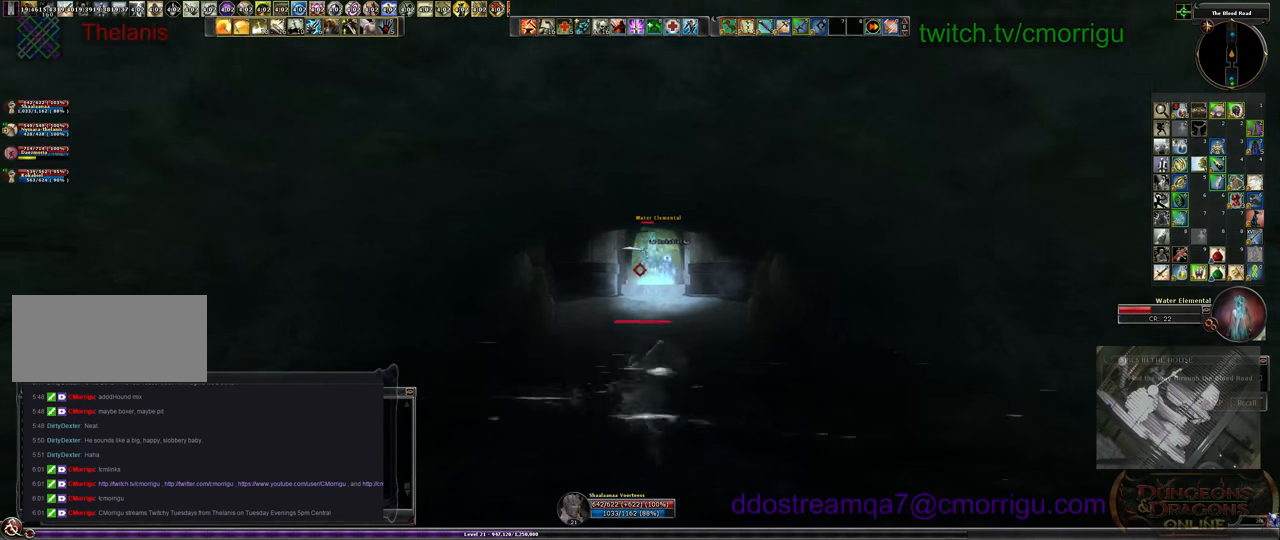
{"keys": ["w"], "events": []}
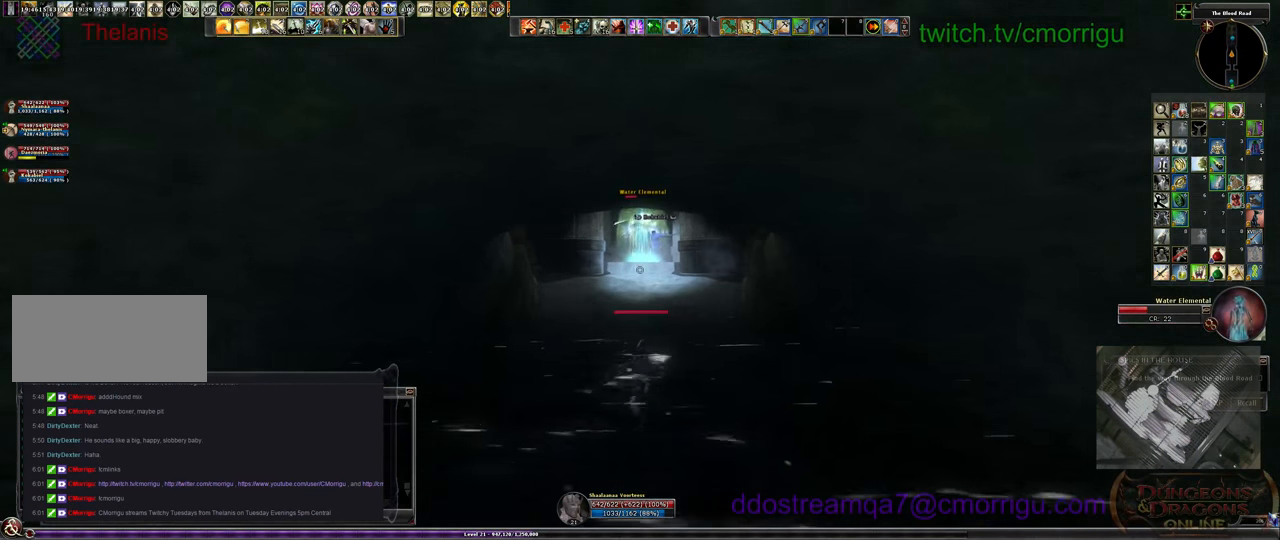
{"keys": ["w"], "events": []}
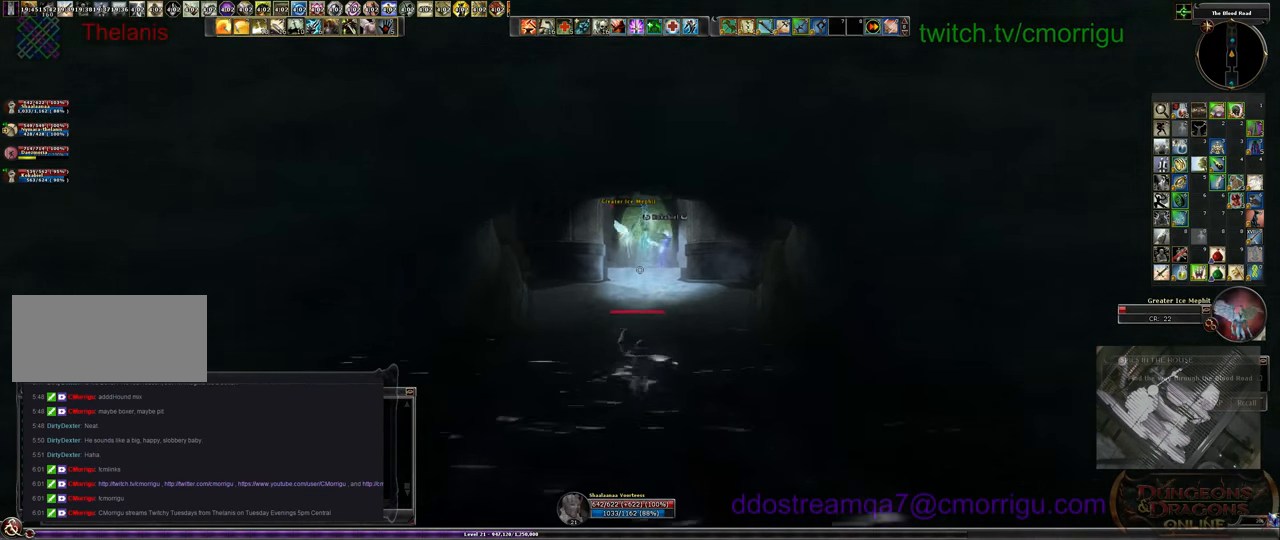
{"keys": ["w"], "events": []}
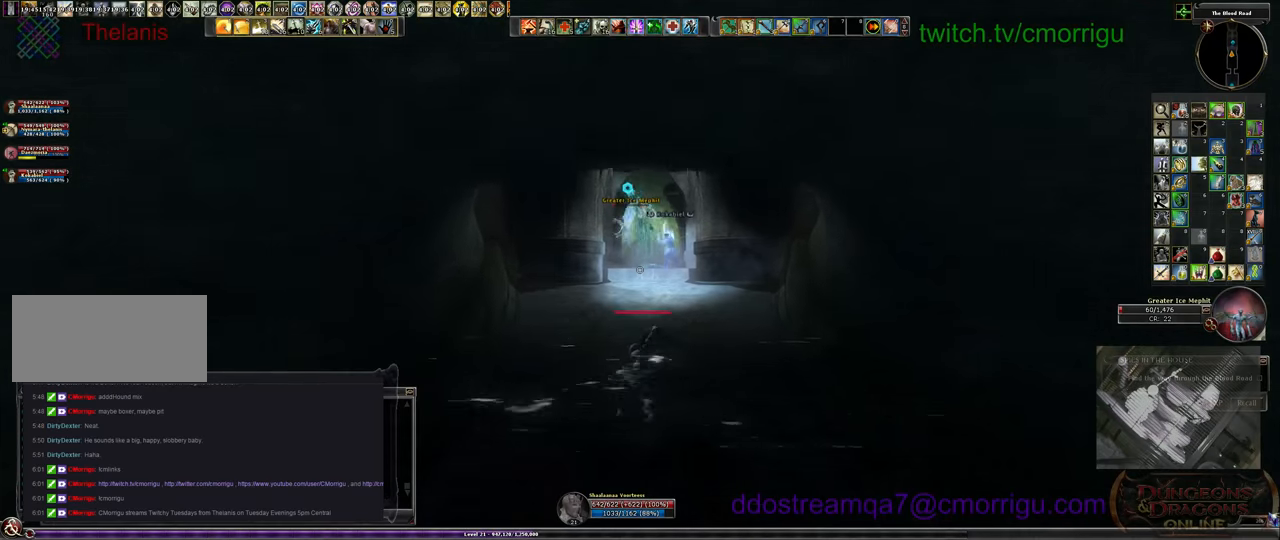
{"keys": ["w"], "events": [[300, "space", "down"], [500, "space", "up"]]}
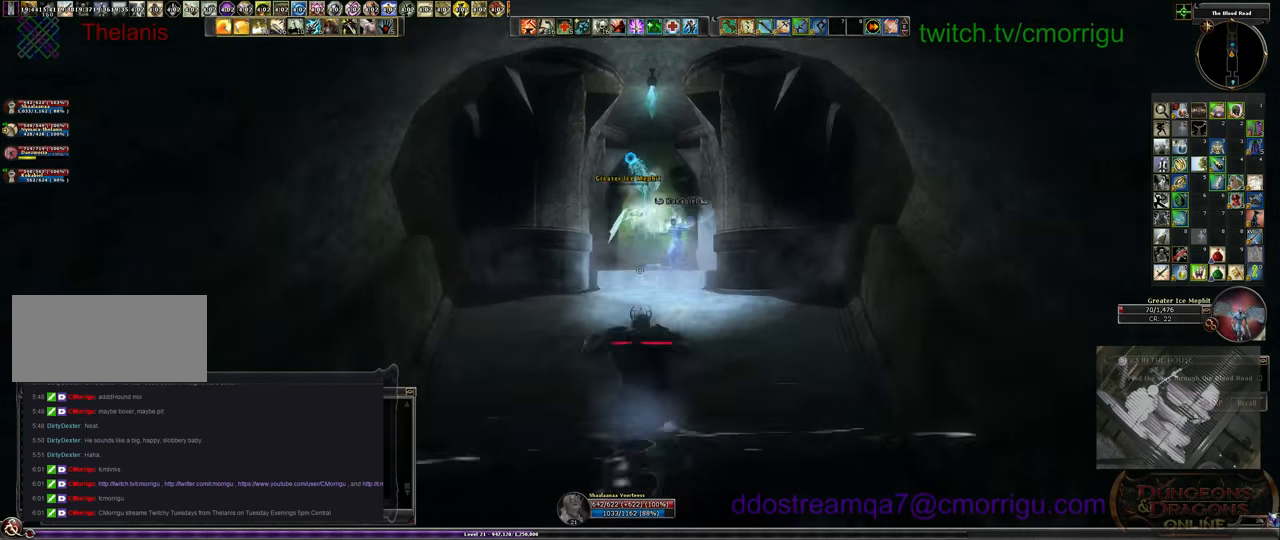
{"keys": ["w"], "events": []}
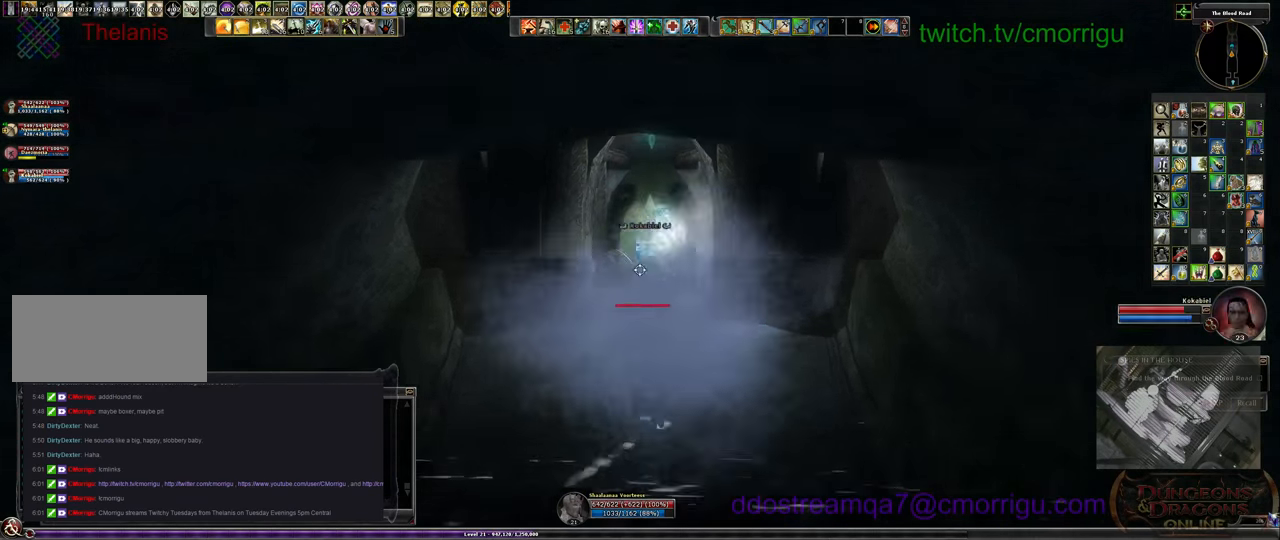
{"keys": ["w"], "events": []}
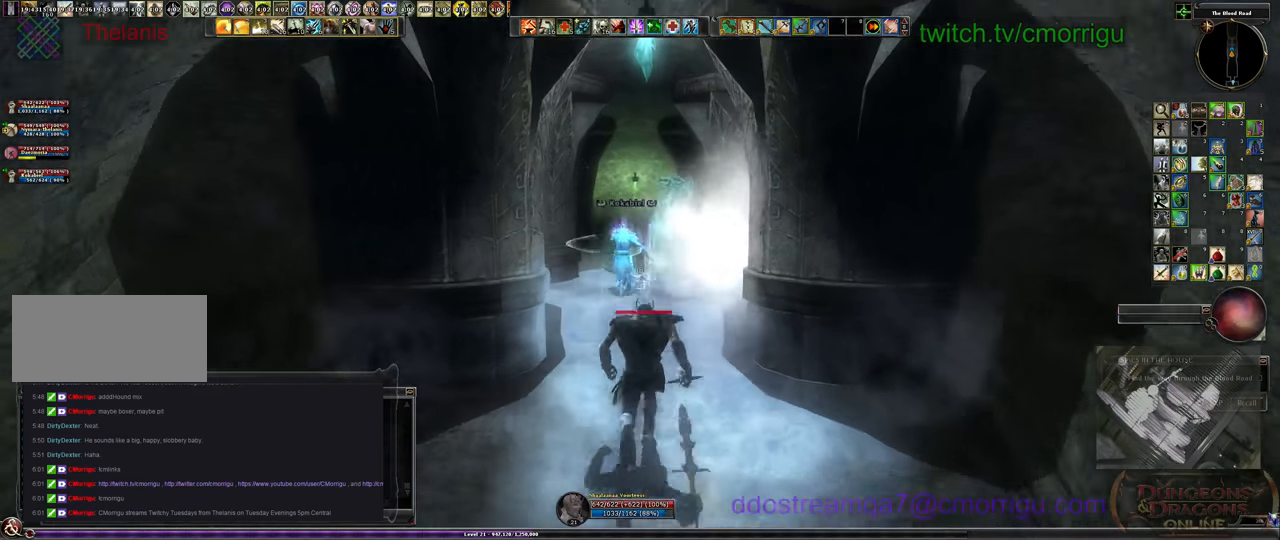
{"keys": ["w"], "events": []}
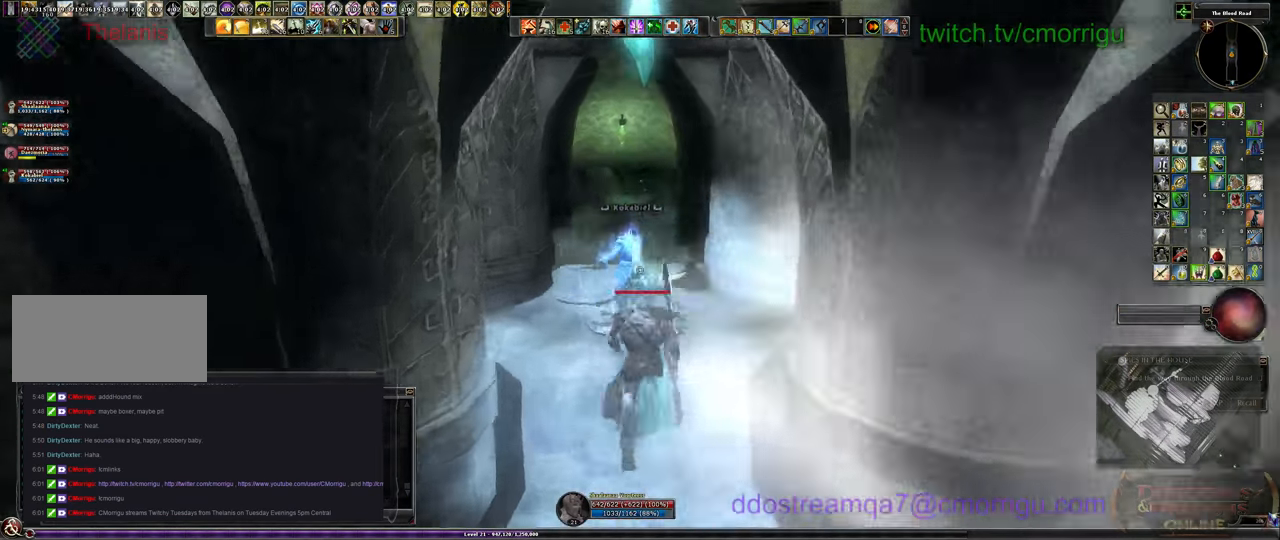
{"keys": ["w"], "events": []}
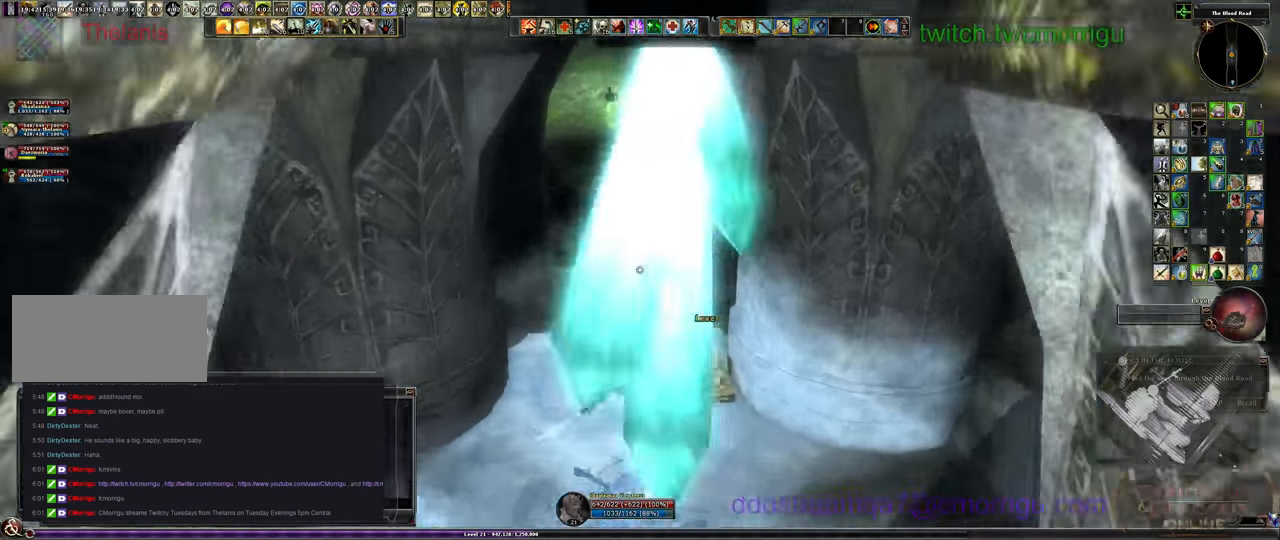
{"keys": ["w"], "events": []}
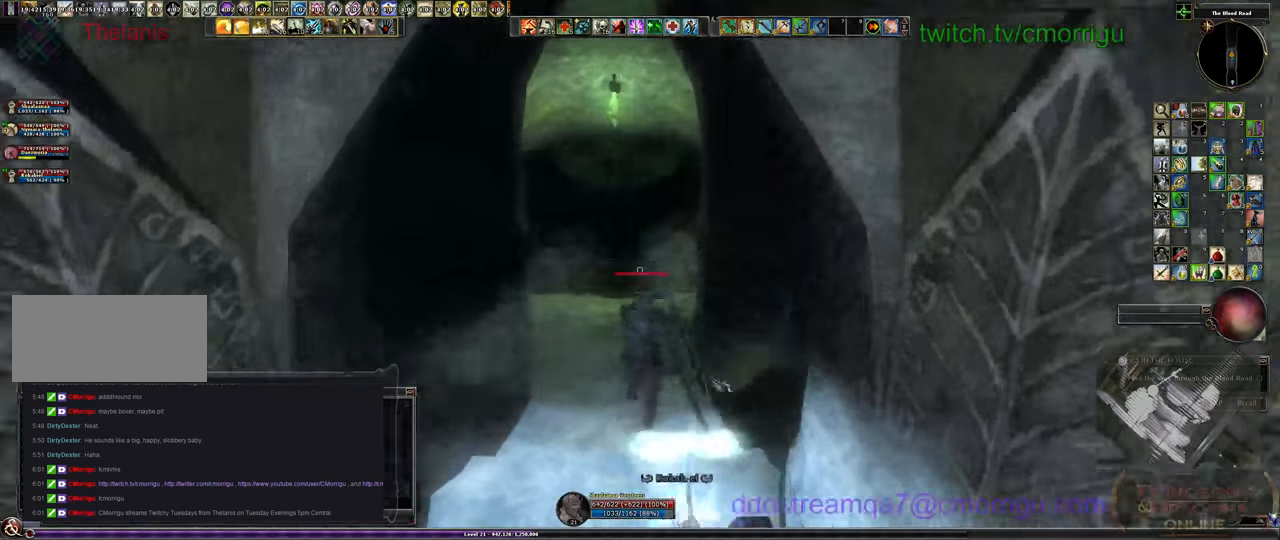
{"keys": ["w"], "events": []}
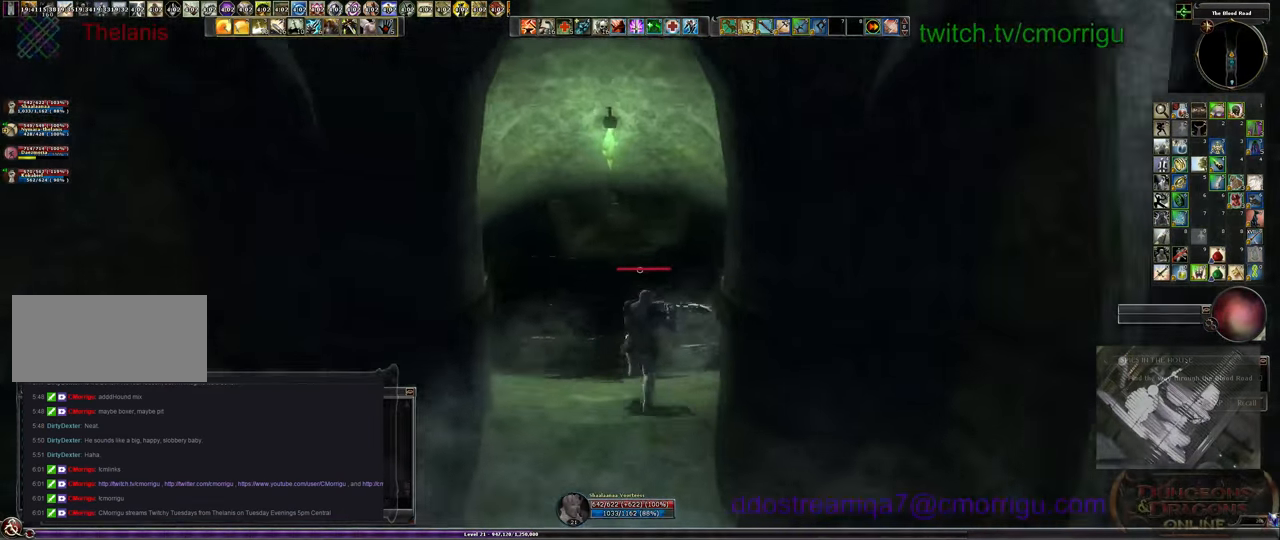
{"keys": ["w"], "events": []}
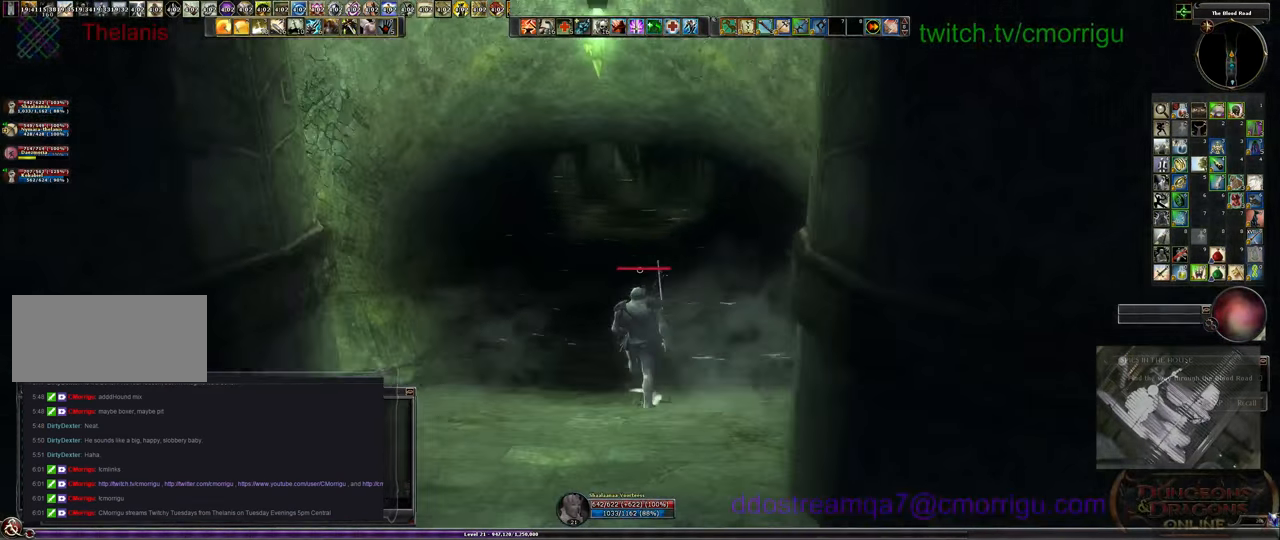
{"keys": ["w"], "events": []}
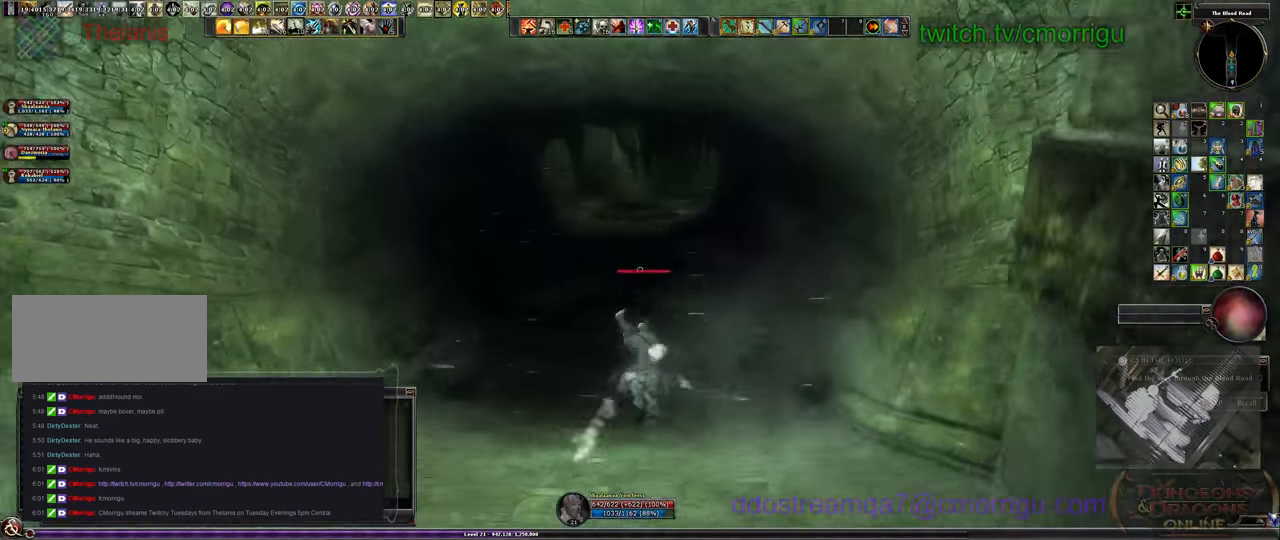
{"keys": ["w"], "events": []}